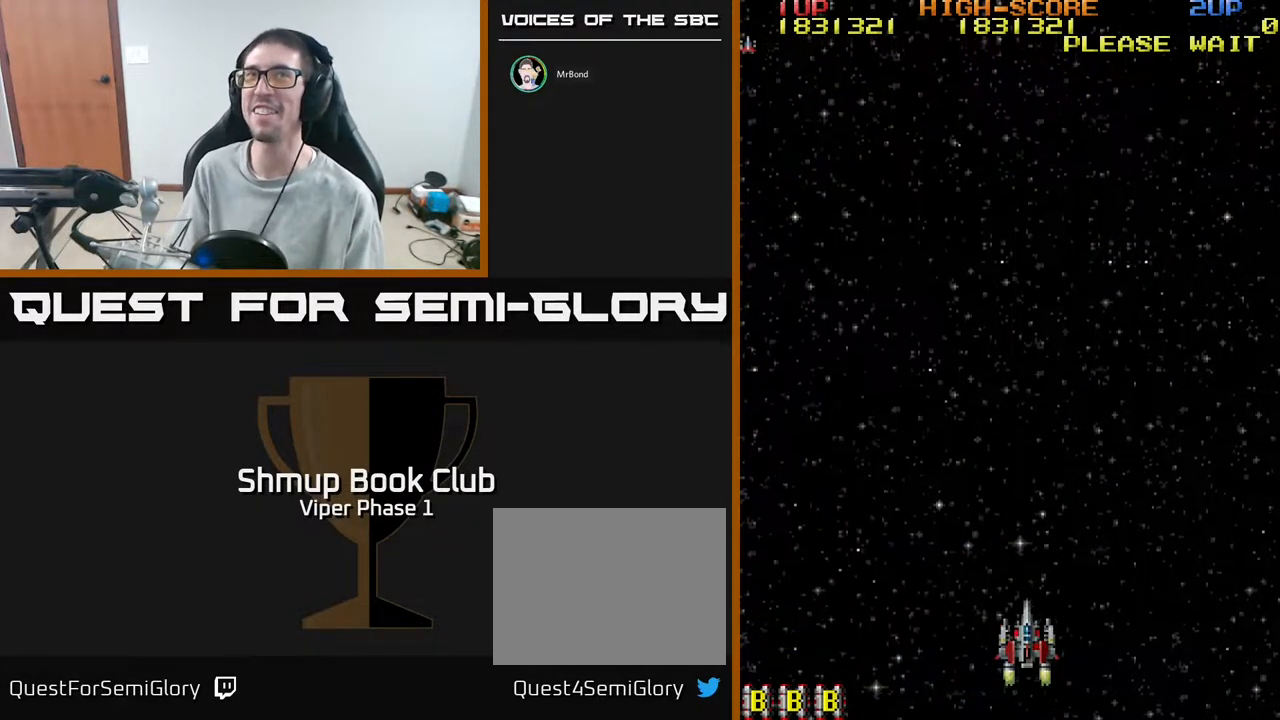
Gameplay with a controller (Xbox layout); each line is a JSON object with the inputs held at the frame after it. "events" lists button and stick changes between this image and that frame as [ms after this image, input, new state], when the widget could be followed in between. Not read: right_stick.
{"buttons": ["A", "DPAD_LEFT"], "left_stick": "center", "events": [[33, "A", "down"], [283, "DPAD_DOWN", "down"], [467, "DPAD_DOWN", "up"], [500, "DPAD_LEFT", "down"]]}
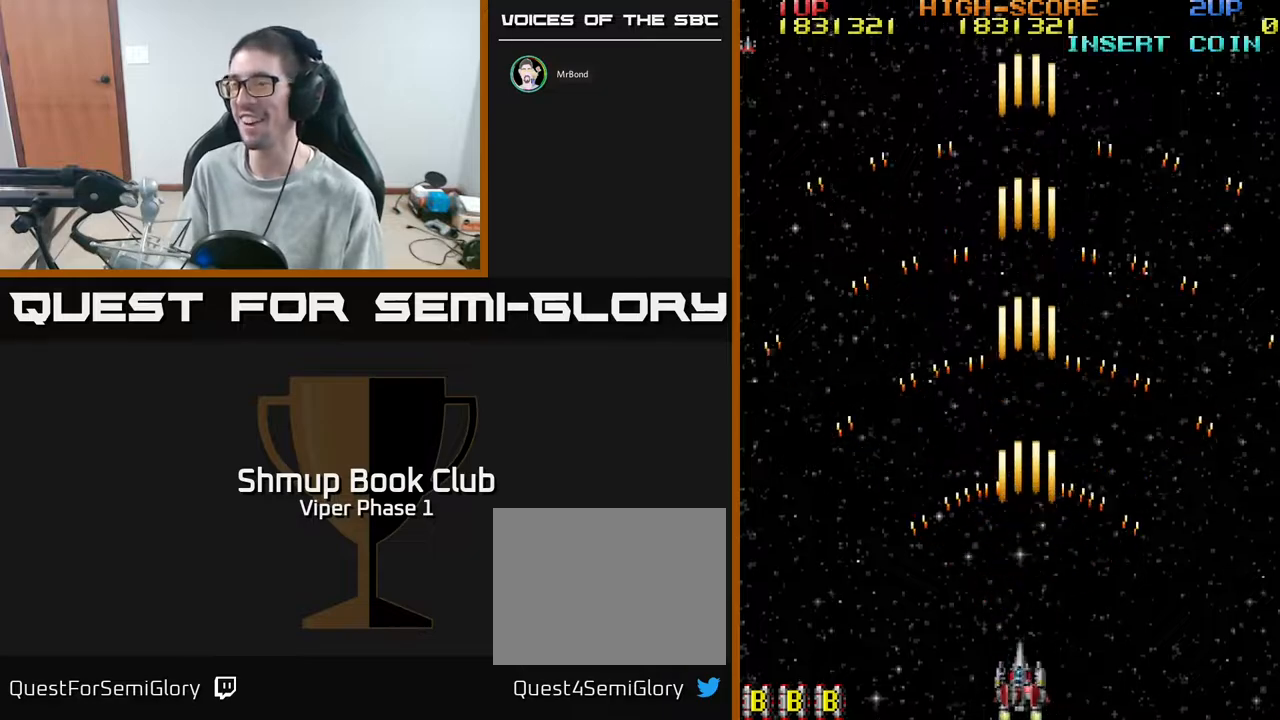
{"buttons": ["A", "DPAD_UP"], "left_stick": "center", "events": [[17, "DPAD_UP", "down"], [150, "DPAD_LEFT", "up"]]}
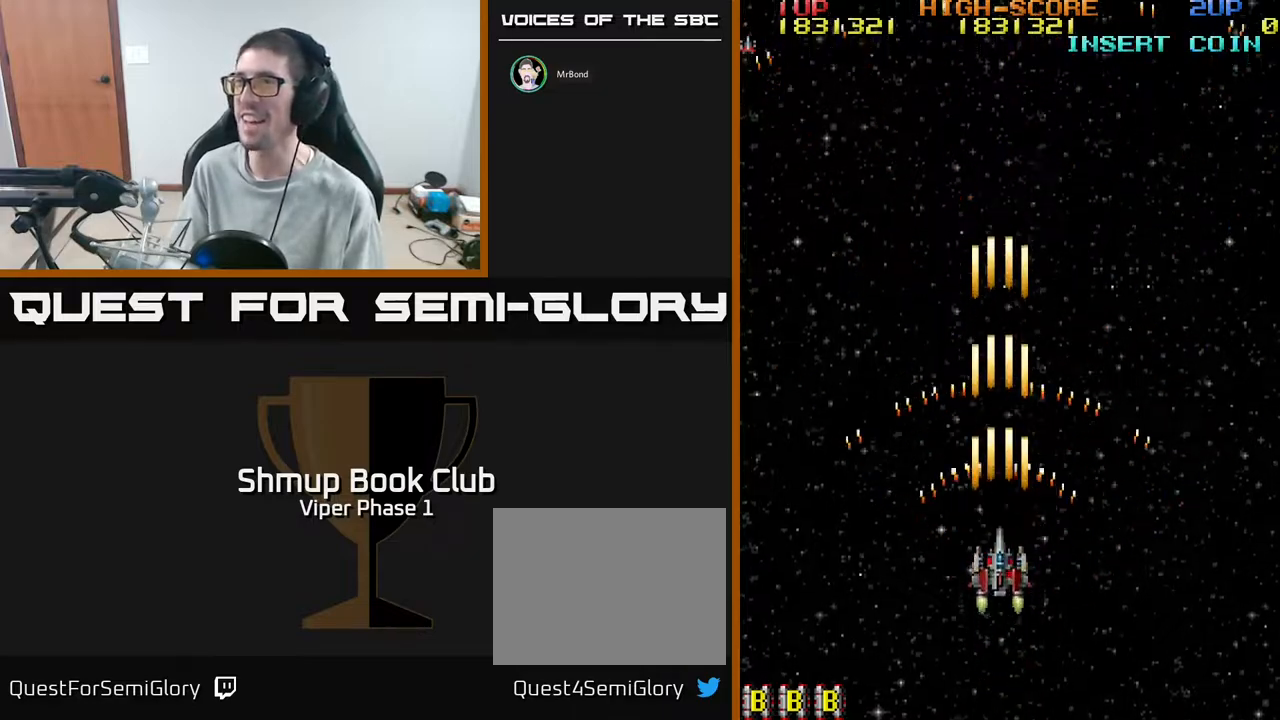
{"buttons": ["A", "DPAD_UP"], "left_stick": "center", "events": [[133, "DPAD_RIGHT", "down"], [133, "DPAD_UP", "up"], [217, "DPAD_UP", "down"], [250, "DPAD_RIGHT", "up"]]}
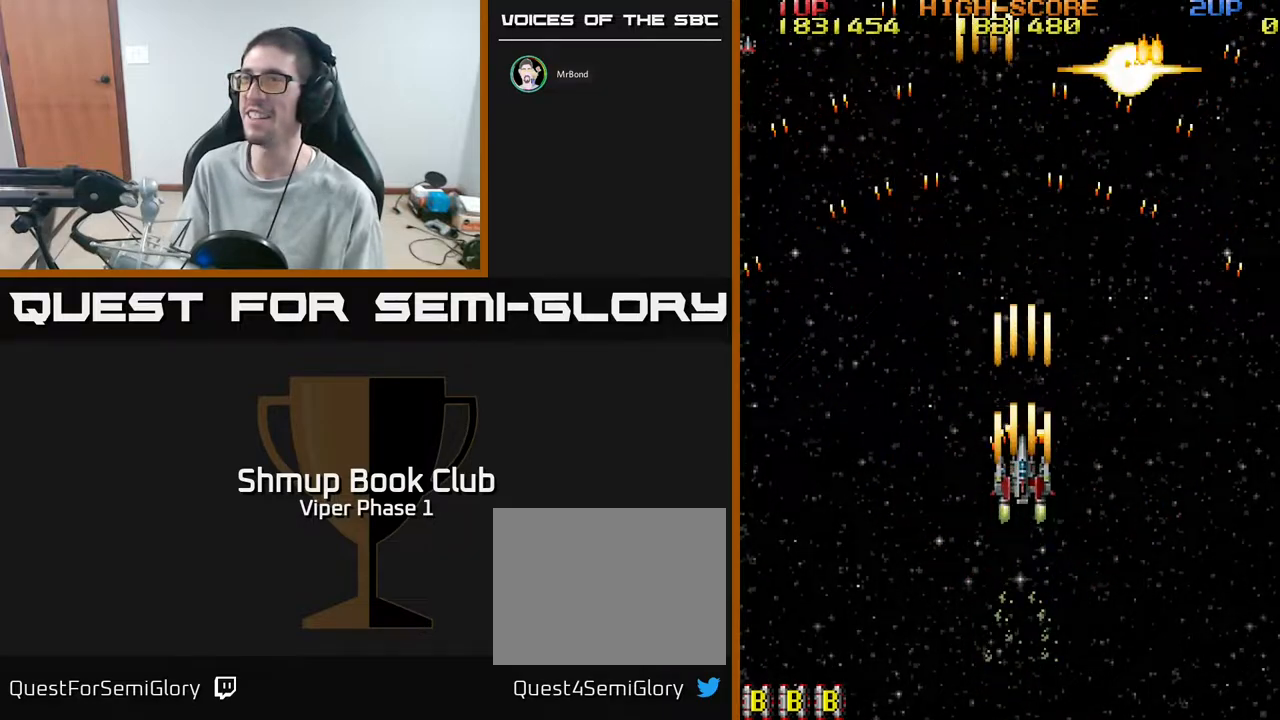
{"buttons": ["A", "DPAD_DOWN"], "left_stick": "center", "events": [[17, "DPAD_UP", "up"], [217, "DPAD_LEFT", "down"], [217, "DPAD_UP", "down"], [317, "DPAD_UP", "up"], [417, "DPAD_DOWN", "down"], [417, "DPAD_LEFT", "up"]]}
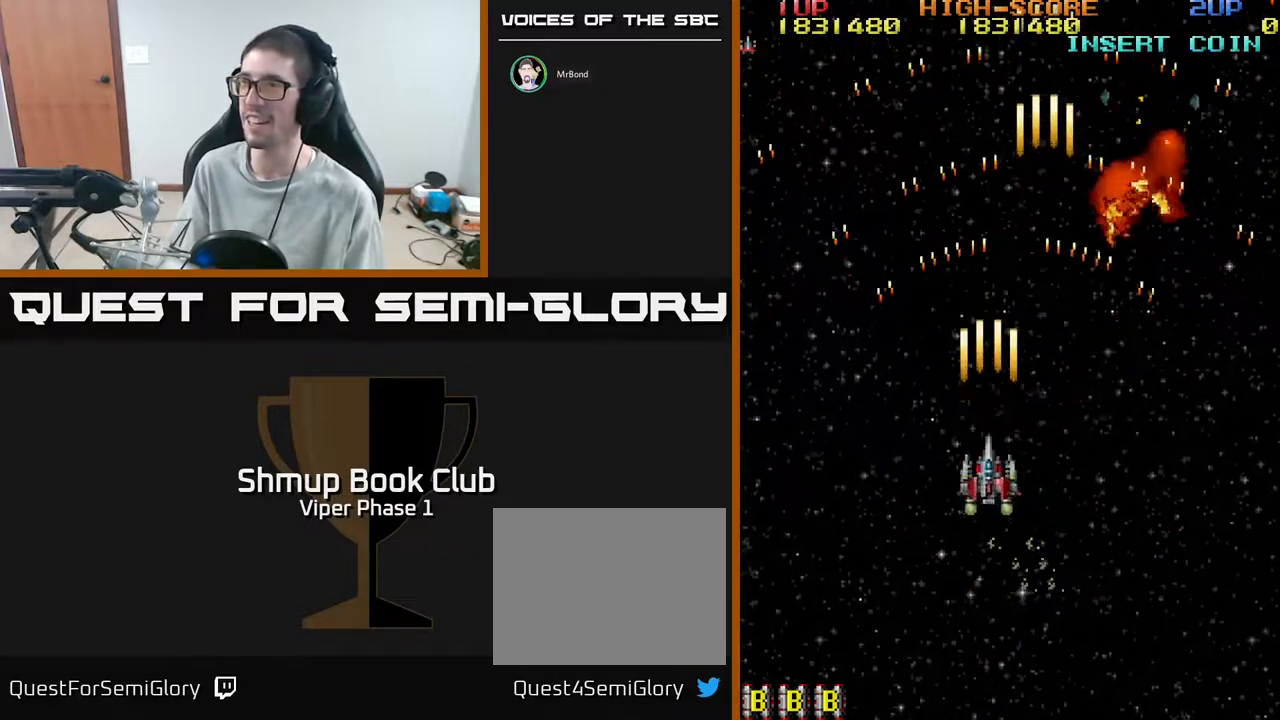
{"buttons": ["A", "DPAD_DOWN", "DPAD_RIGHT"], "left_stick": "center", "events": [[67, "DPAD_DOWN", "up"], [117, "DPAD_UP", "down"], [133, "DPAD_LEFT", "down"], [217, "DPAD_LEFT", "up"], [350, "DPAD_RIGHT", "down"], [383, "DPAD_UP", "up"], [500, "DPAD_DOWN", "down"]]}
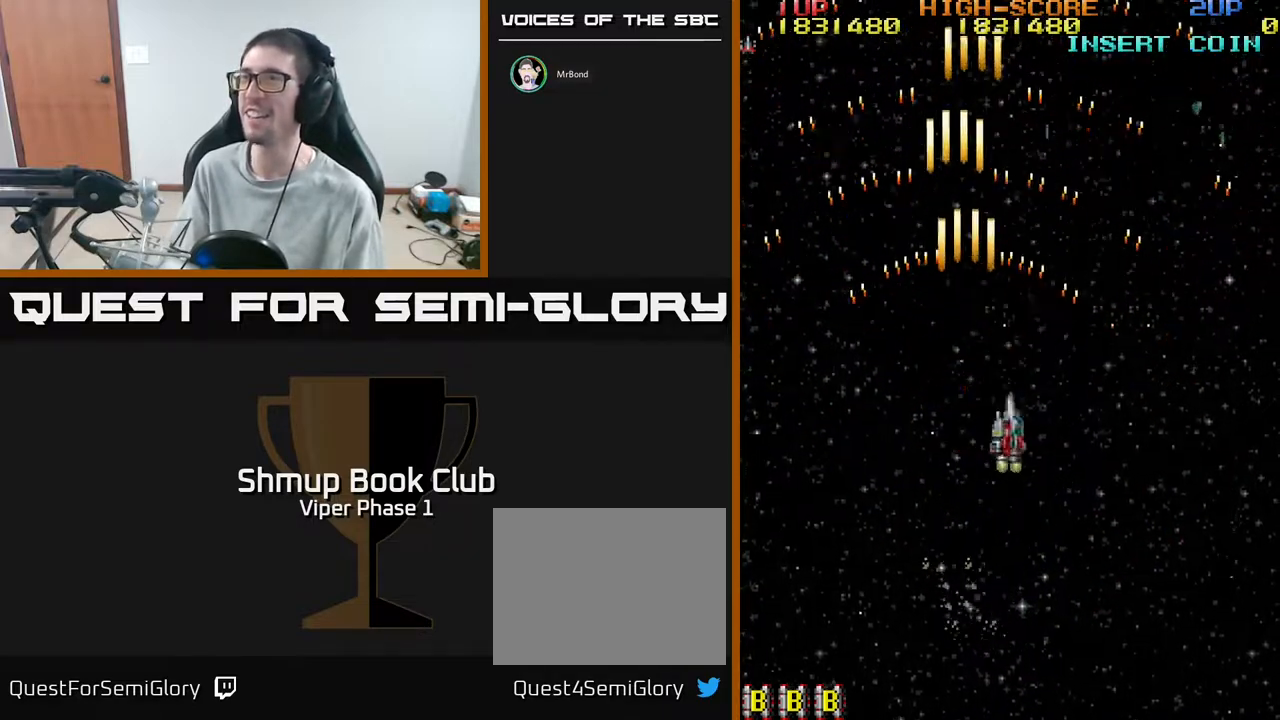
{"buttons": ["A", "DPAD_UP"], "left_stick": "center", "events": [[67, "DPAD_RIGHT", "up"], [217, "DPAD_DOWN", "up"], [217, "DPAD_LEFT", "down"], [467, "DPAD_UP", "down"], [500, "DPAD_LEFT", "up"]]}
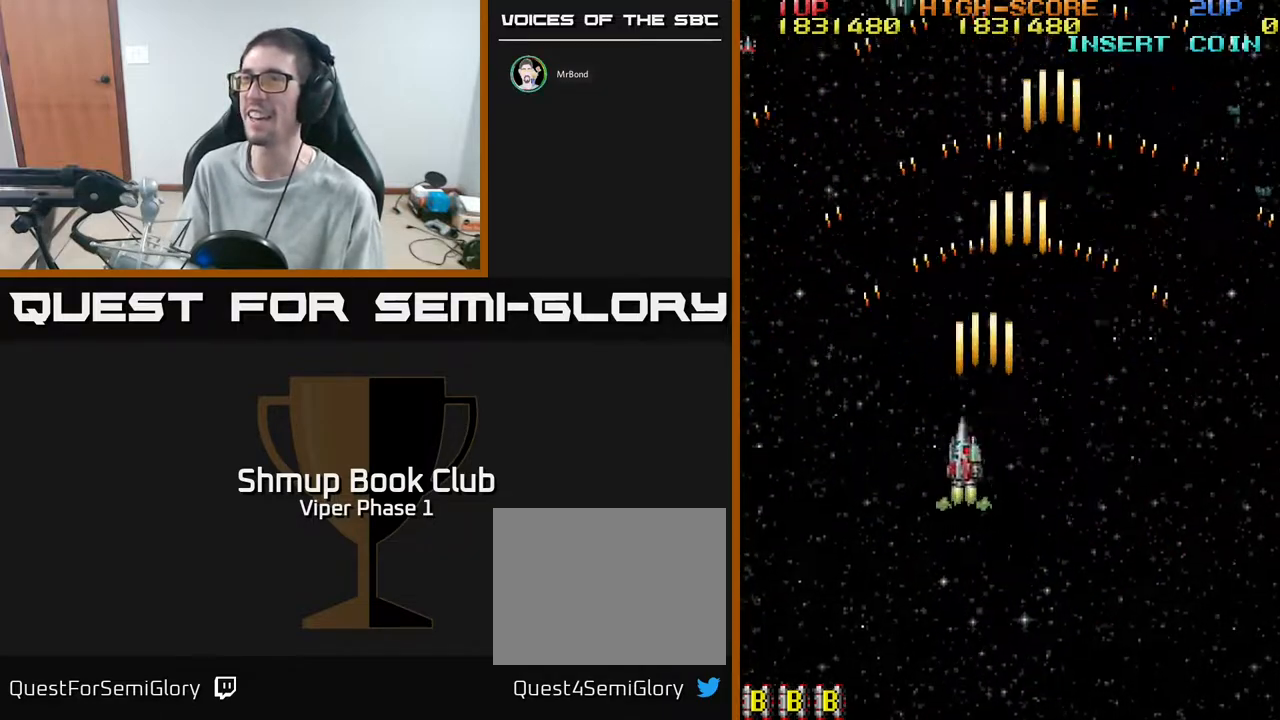
{"buttons": ["A", "DPAD_DOWN"], "left_stick": "center", "events": [[117, "DPAD_UP", "up"], [133, "DPAD_RIGHT", "down"], [250, "DPAD_DOWN", "down"], [367, "DPAD_DOWN", "up"], [400, "DPAD_DOWN", "down"], [483, "DPAD_RIGHT", "up"]]}
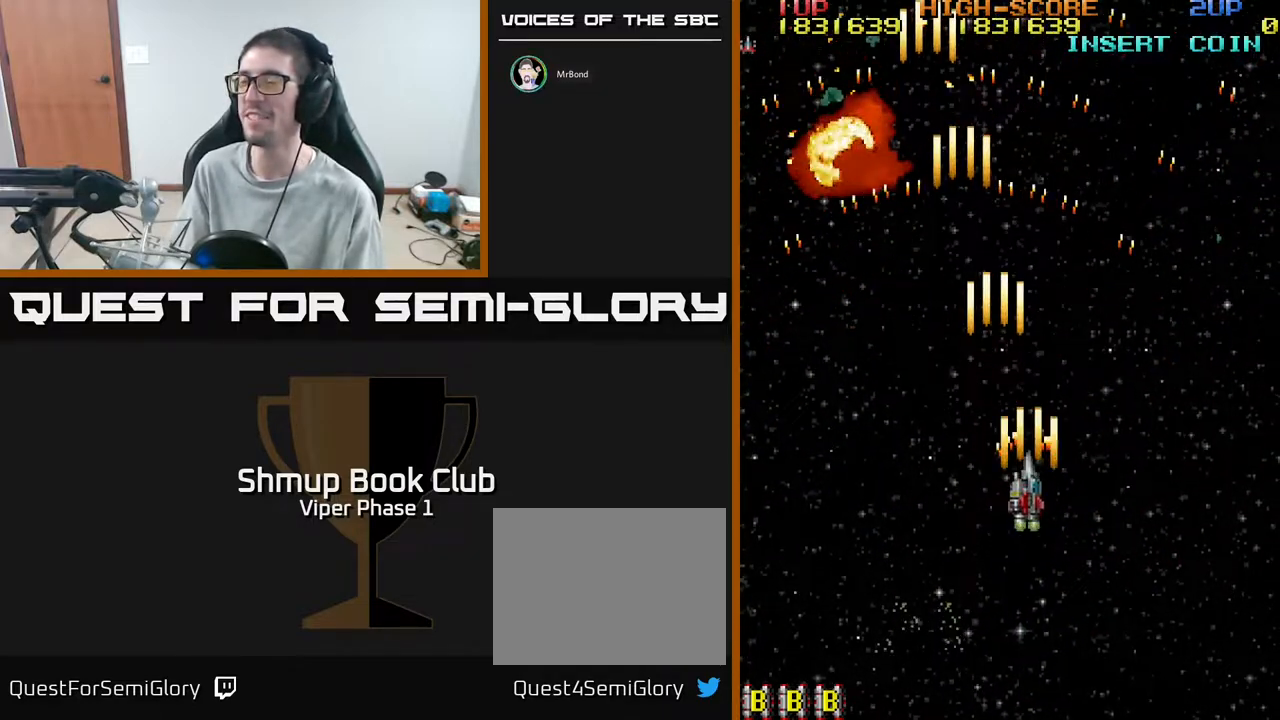
{"buttons": ["A"], "left_stick": "center", "events": [[83, "DPAD_DOWN", "up"], [83, "DPAD_LEFT", "down"], [217, "DPAD_LEFT", "up"], [233, "DPAD_UP", "down"], [383, "DPAD_UP", "up"]]}
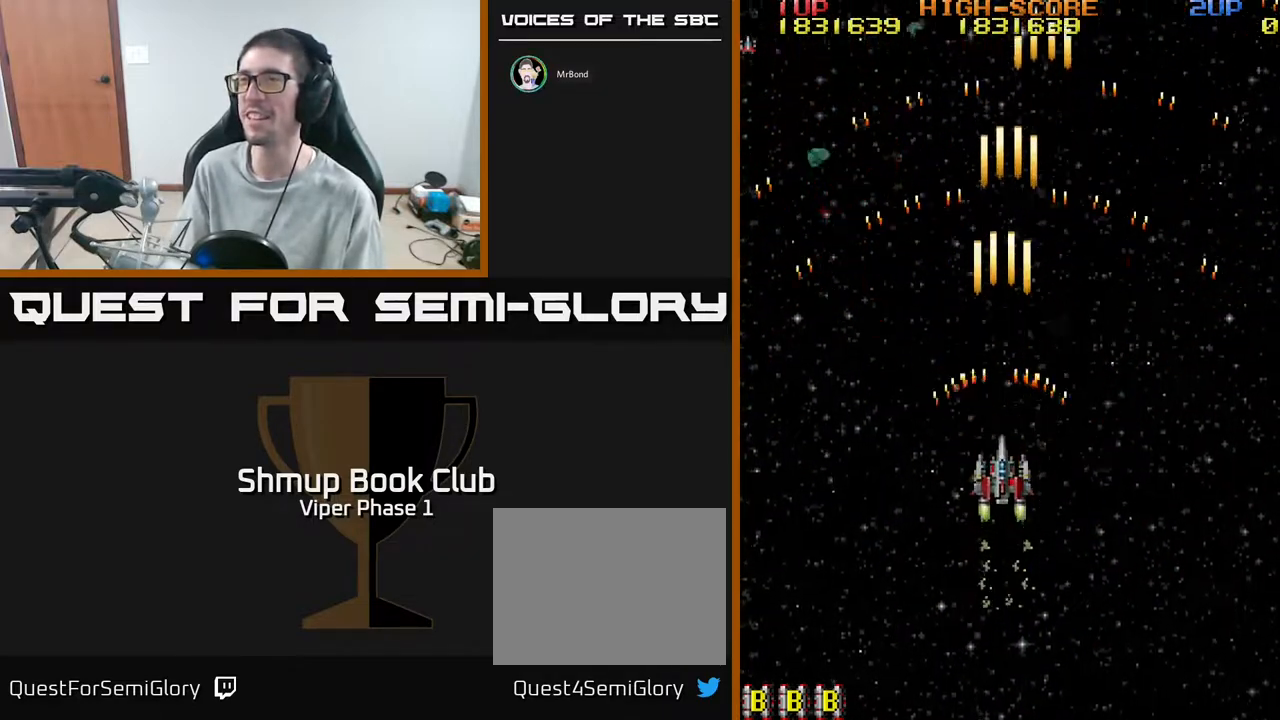
{"buttons": ["A", "DPAD_LEFT"], "left_stick": "center", "events": [[150, "DPAD_RIGHT", "down"], [417, "DPAD_RIGHT", "up"], [467, "DPAD_LEFT", "down"]]}
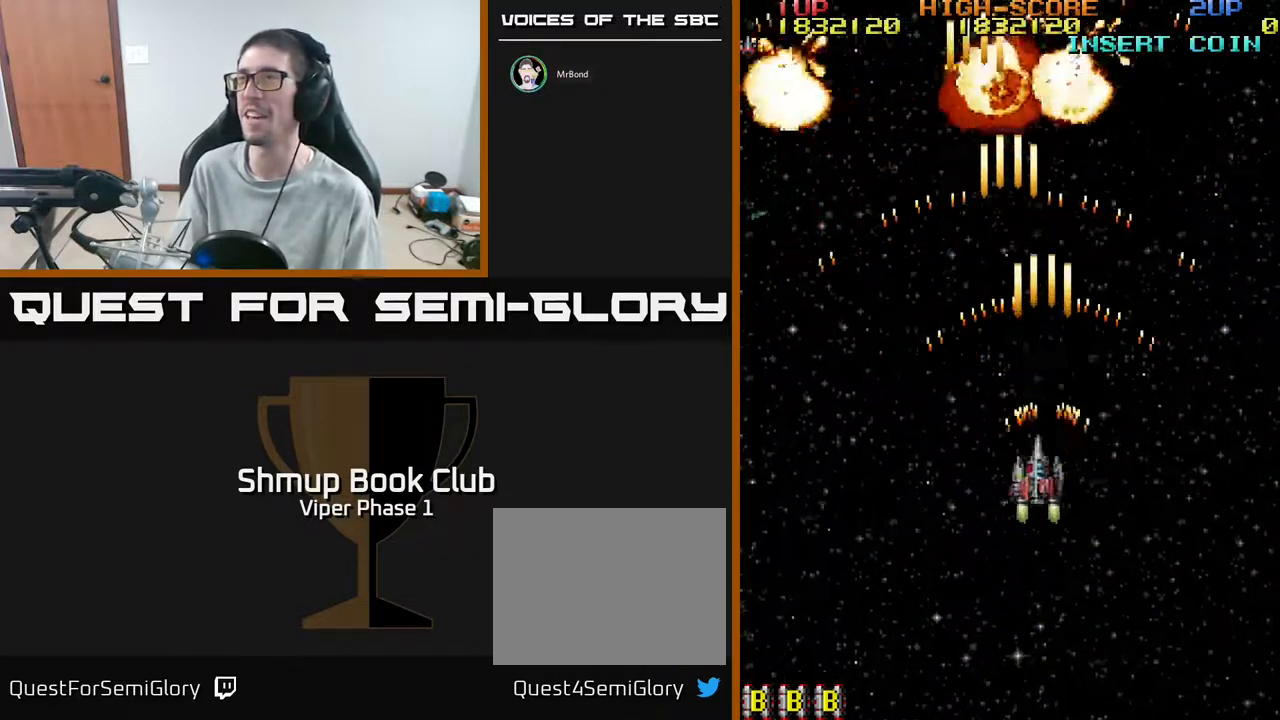
{"buttons": ["A", "DPAD_DOWN"], "left_stick": "center", "events": [[350, "DPAD_DOWN", "down"], [383, "DPAD_LEFT", "up"]]}
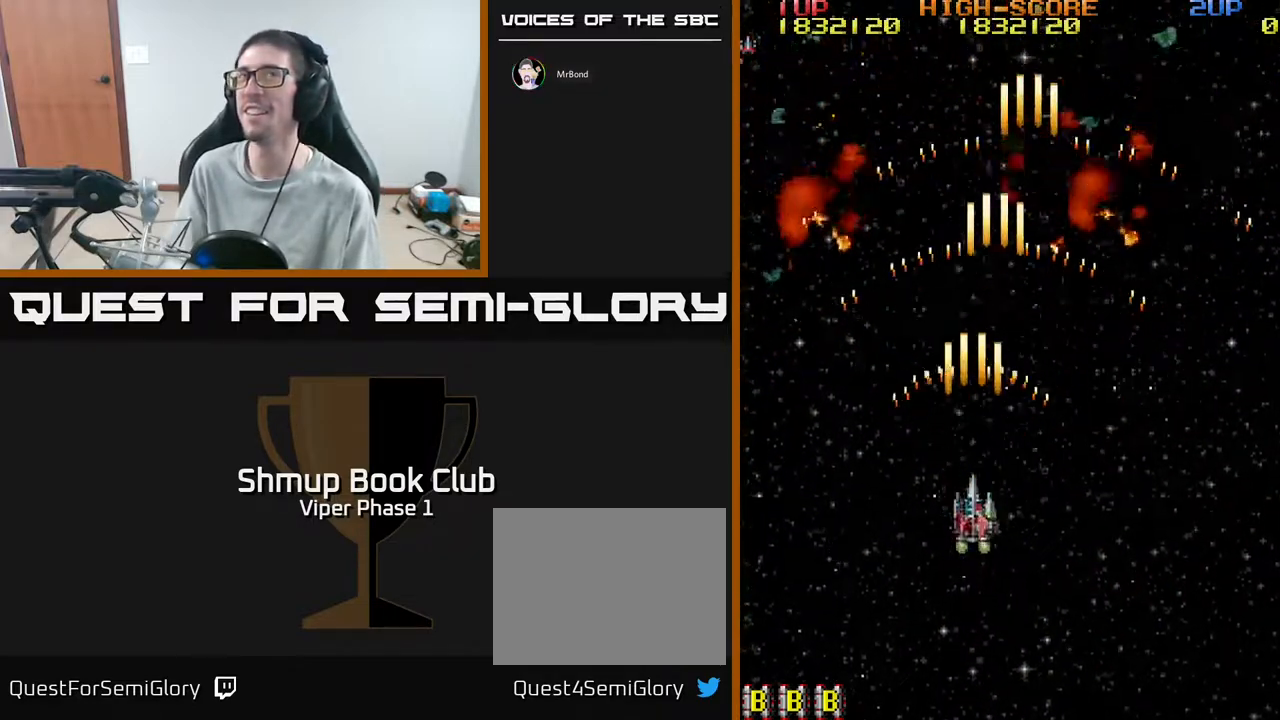
{"buttons": ["A", "DPAD_DOWN"], "left_stick": "center", "events": [[67, "DPAD_RIGHT", "down"], [133, "DPAD_DOWN", "up"], [383, "DPAD_DOWN", "down"], [483, "DPAD_RIGHT", "up"]]}
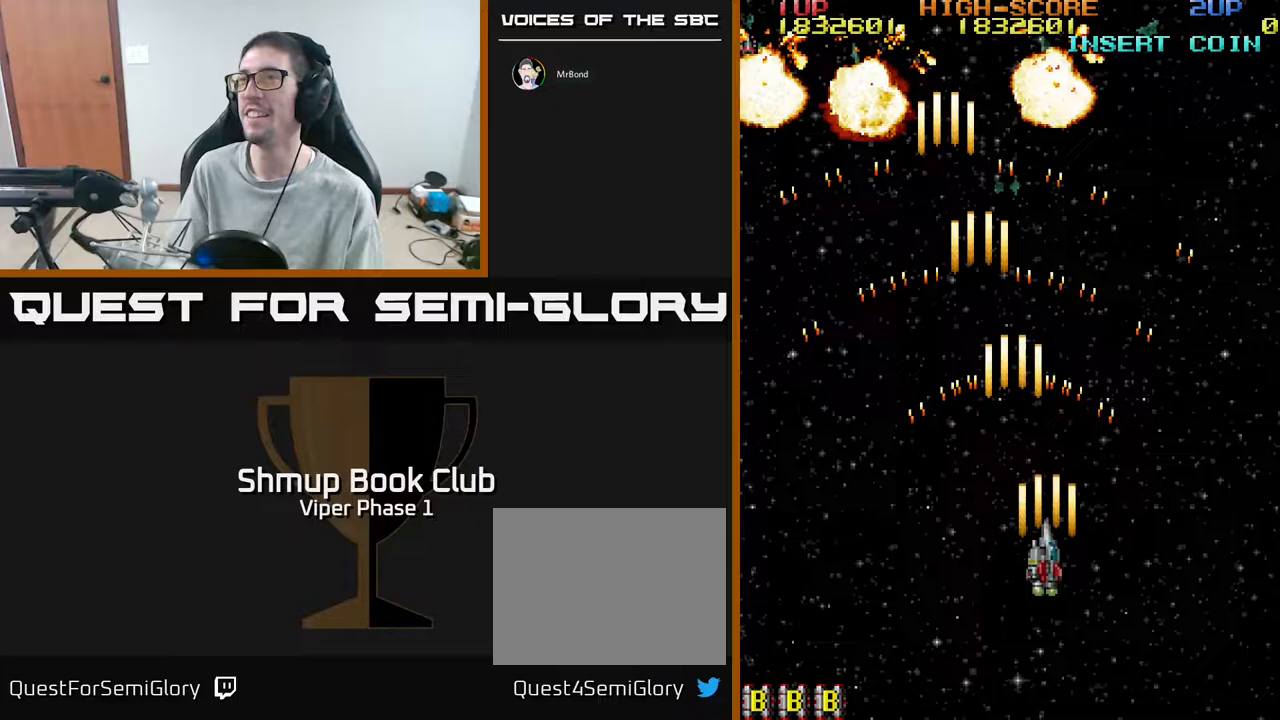
{"buttons": ["A", "DPAD_UP", "DPAD_LEFT"], "left_stick": "center", "events": [[83, "DPAD_DOWN", "up"], [100, "DPAD_LEFT", "down"], [217, "DPAD_UP", "down"]]}
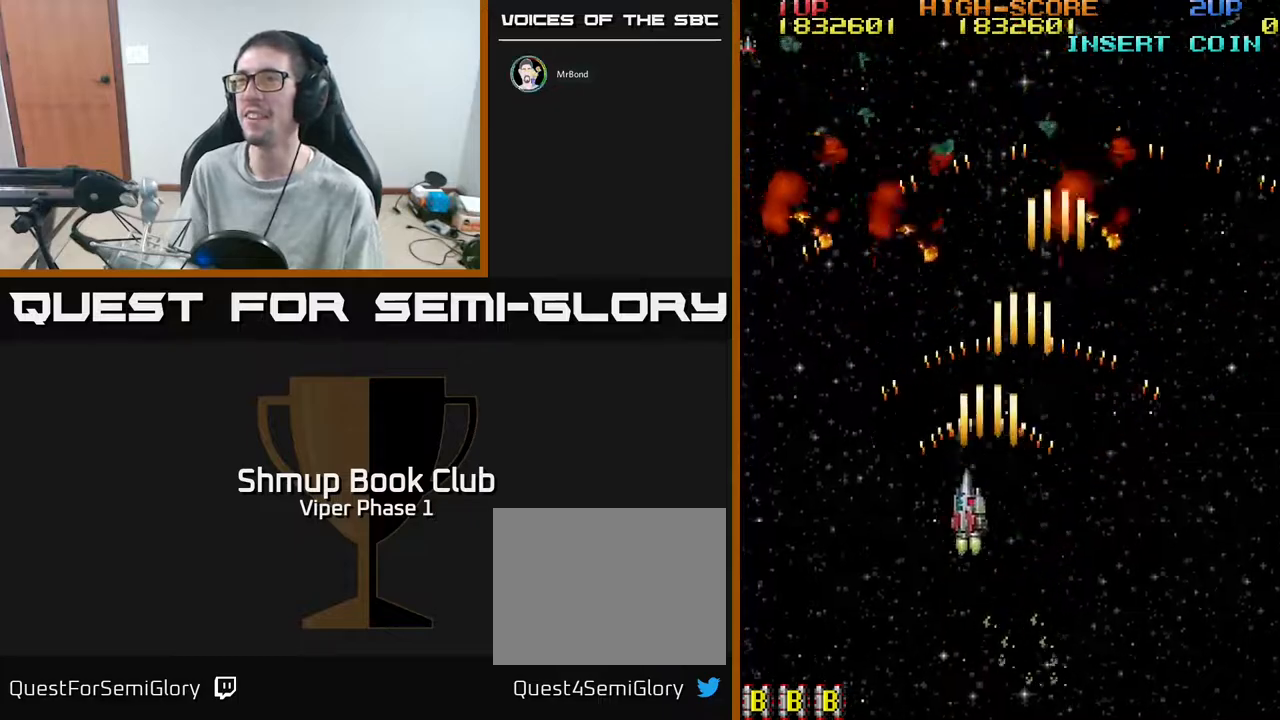
{"buttons": ["A", "DPAD_RIGHT"], "left_stick": "center", "events": [[17, "DPAD_UP", "up"], [167, "DPAD_LEFT", "up"], [183, "DPAD_DOWN", "down"], [200, "DPAD_RIGHT", "down"], [250, "DPAD_DOWN", "up"]]}
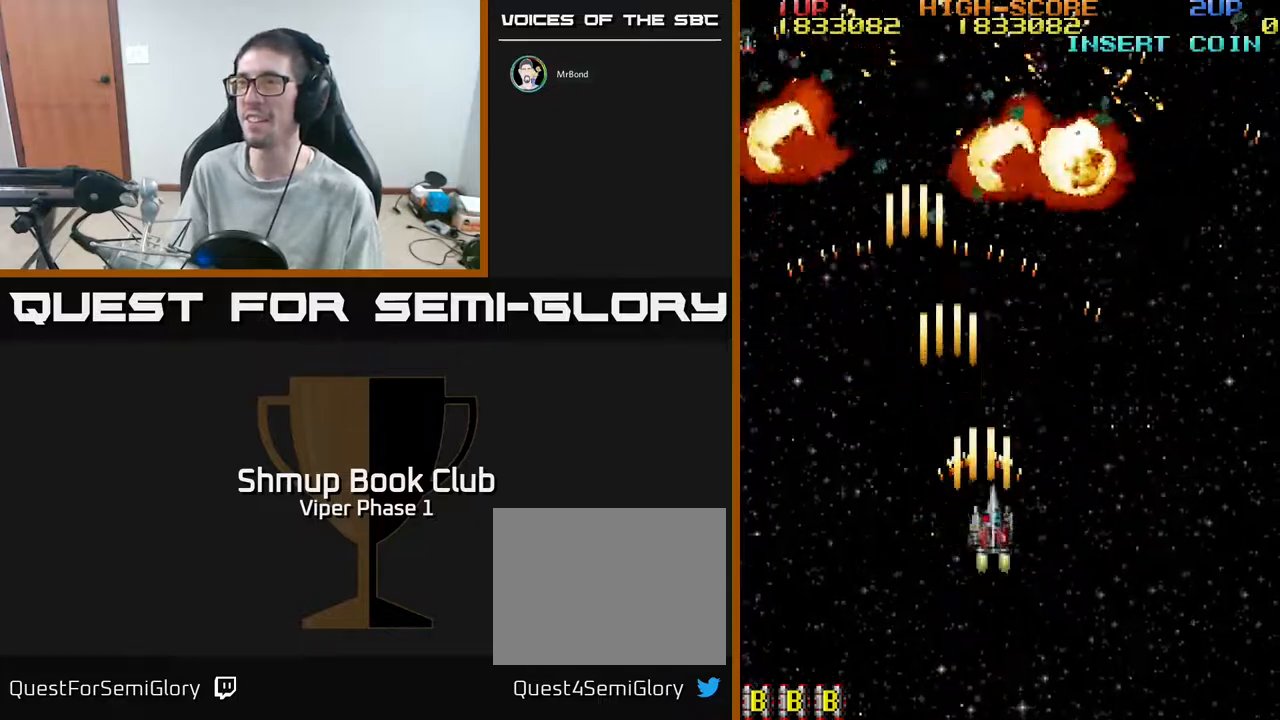
{"buttons": ["A", "DPAD_LEFT"], "left_stick": "center", "events": [[150, "DPAD_RIGHT", "up"], [233, "DPAD_LEFT", "down"]]}
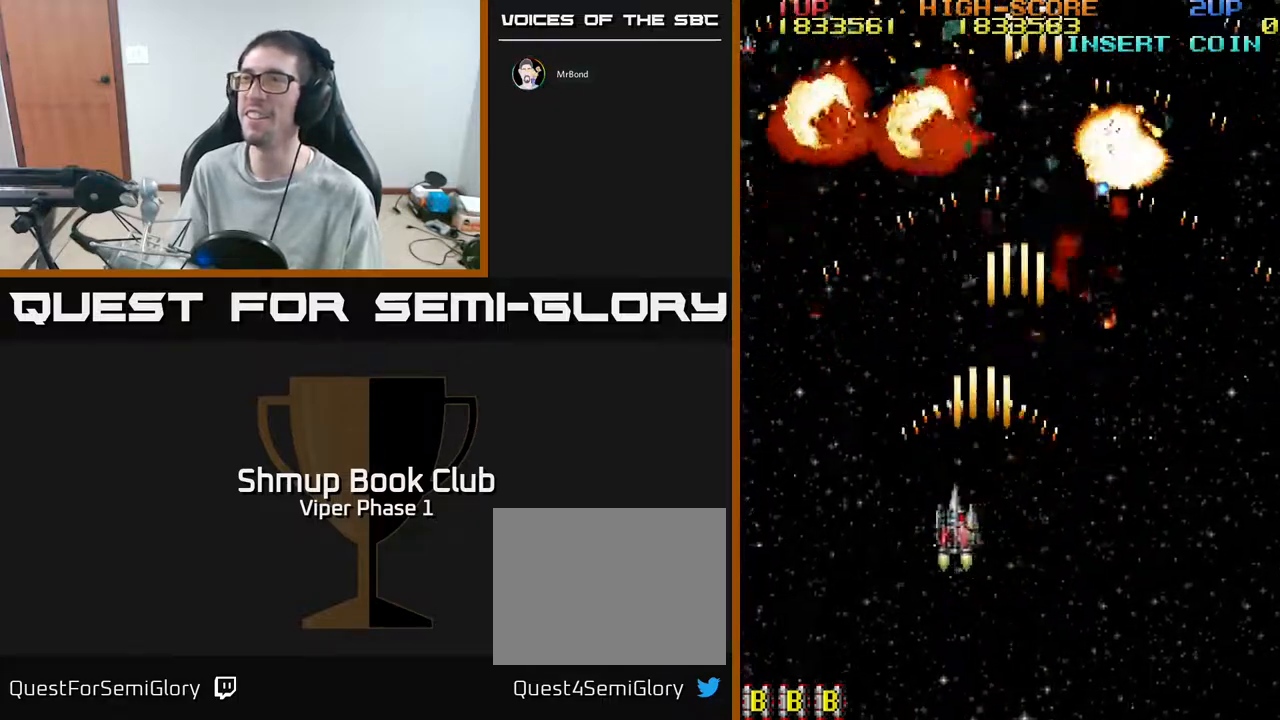
{"buttons": ["A", "DPAD_RIGHT"], "left_stick": "center", "events": [[133, "DPAD_LEFT", "up"], [167, "DPAD_DOWN", "down"], [167, "DPAD_RIGHT", "down"], [183, "DPAD_DOWN", "up"]]}
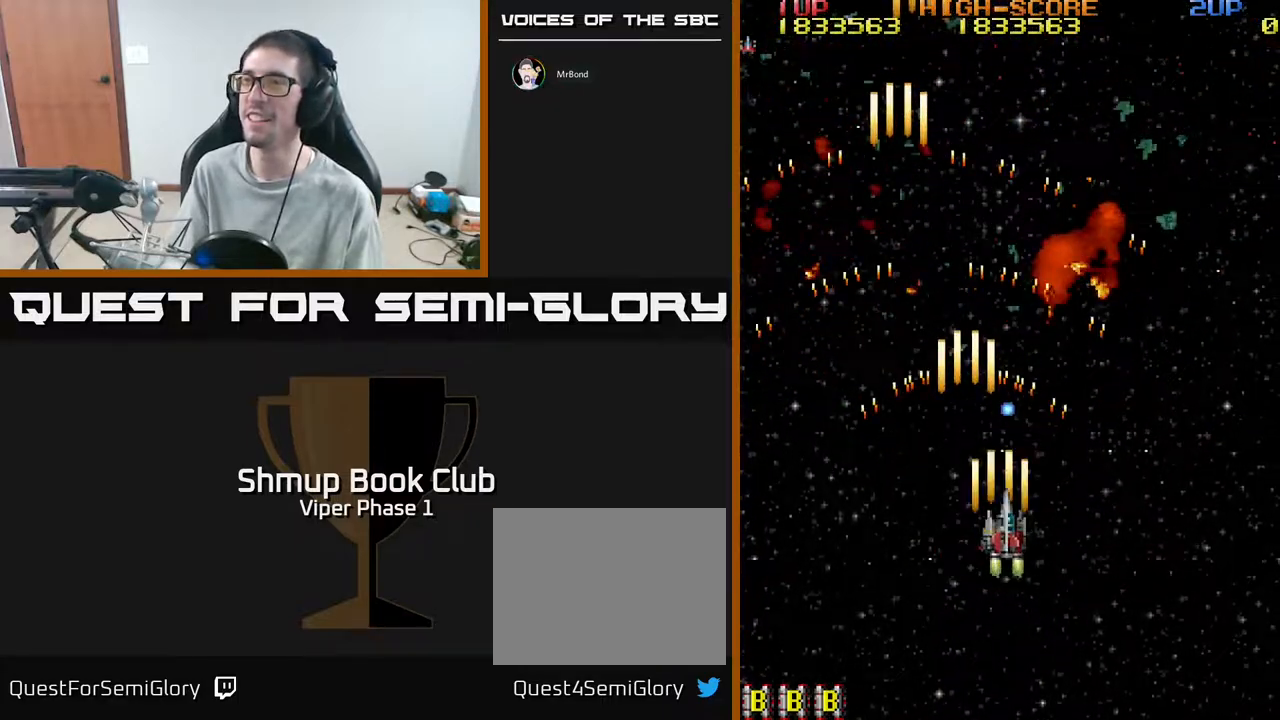
{"buttons": ["A", "DPAD_LEFT"], "left_stick": "center", "events": [[83, "DPAD_DOWN", "down"], [267, "DPAD_DOWN", "up"], [333, "DPAD_RIGHT", "up"], [350, "DPAD_UP", "down"], [367, "DPAD_LEFT", "down"], [433, "DPAD_UP", "up"]]}
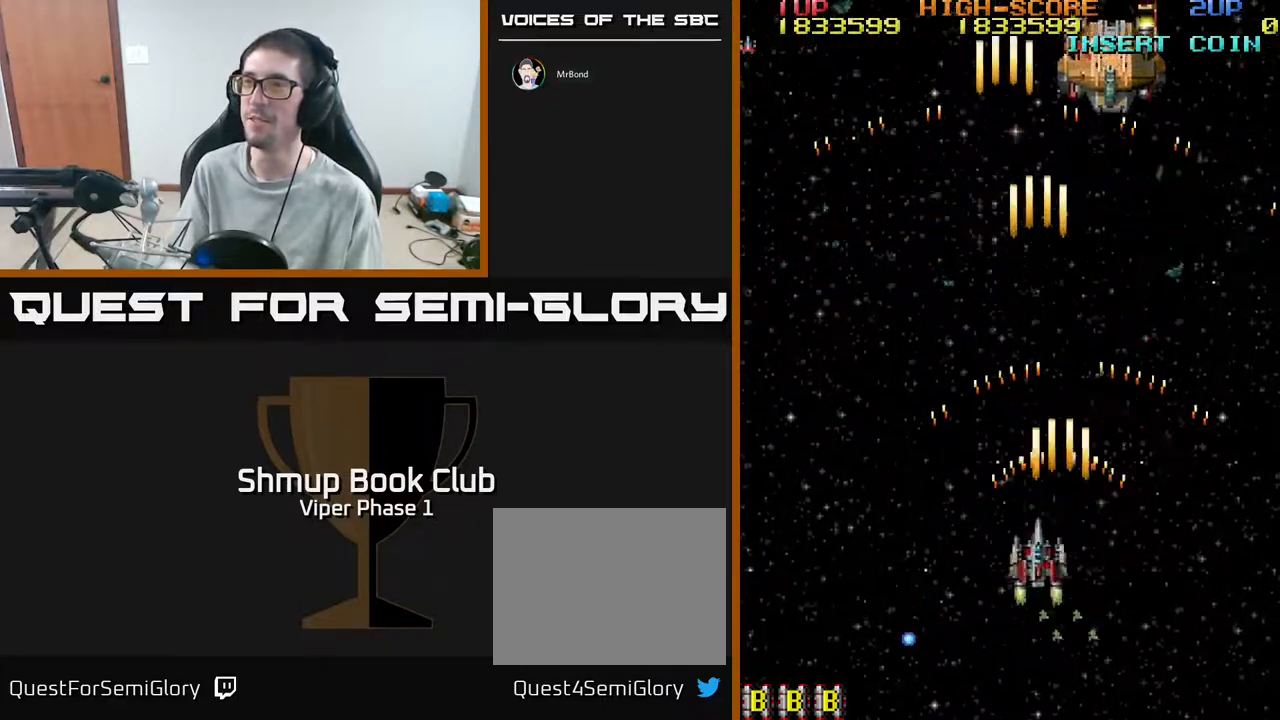
{"buttons": ["A", "DPAD_UP", "DPAD_RIGHT"], "left_stick": "center", "events": [[133, "DPAD_UP", "down"], [167, "DPAD_LEFT", "up"], [200, "DPAD_RIGHT", "down"]]}
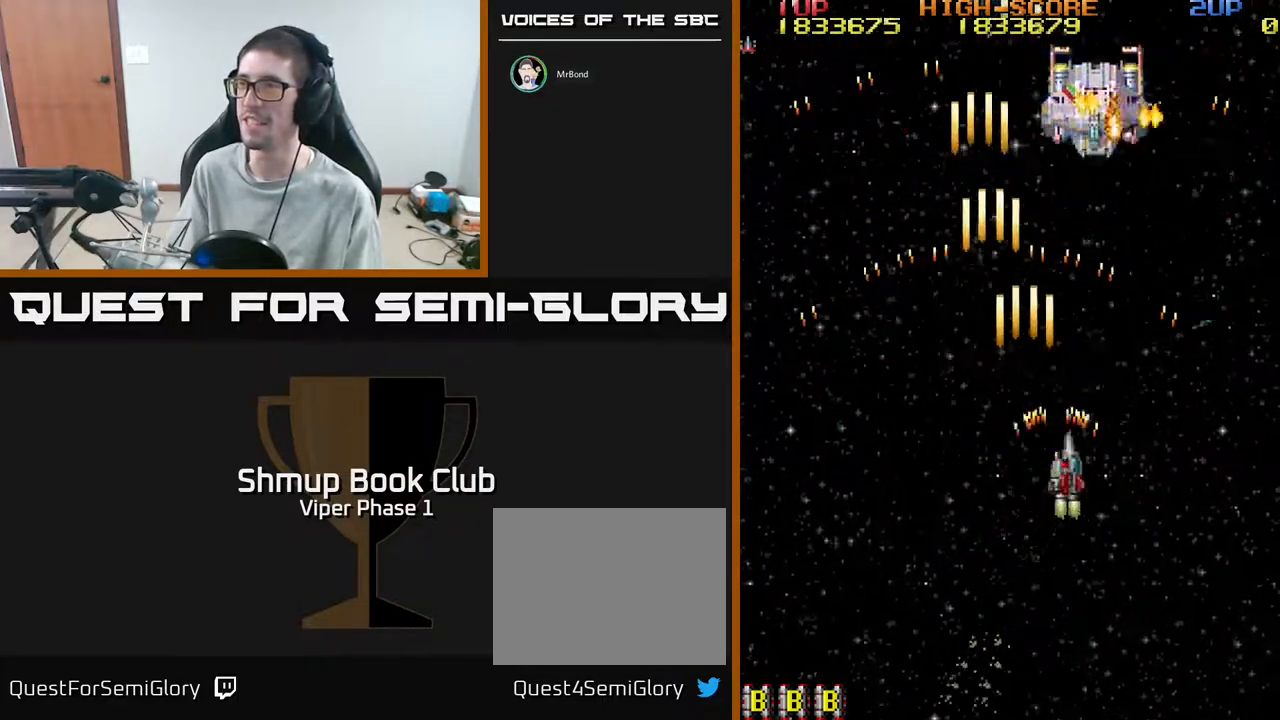
{"buttons": ["A", "DPAD_LEFT"], "left_stick": "center", "events": [[100, "DPAD_RIGHT", "up"], [267, "DPAD_LEFT", "down"], [267, "DPAD_UP", "up"], [333, "DPAD_DOWN", "down"], [483, "DPAD_DOWN", "up"]]}
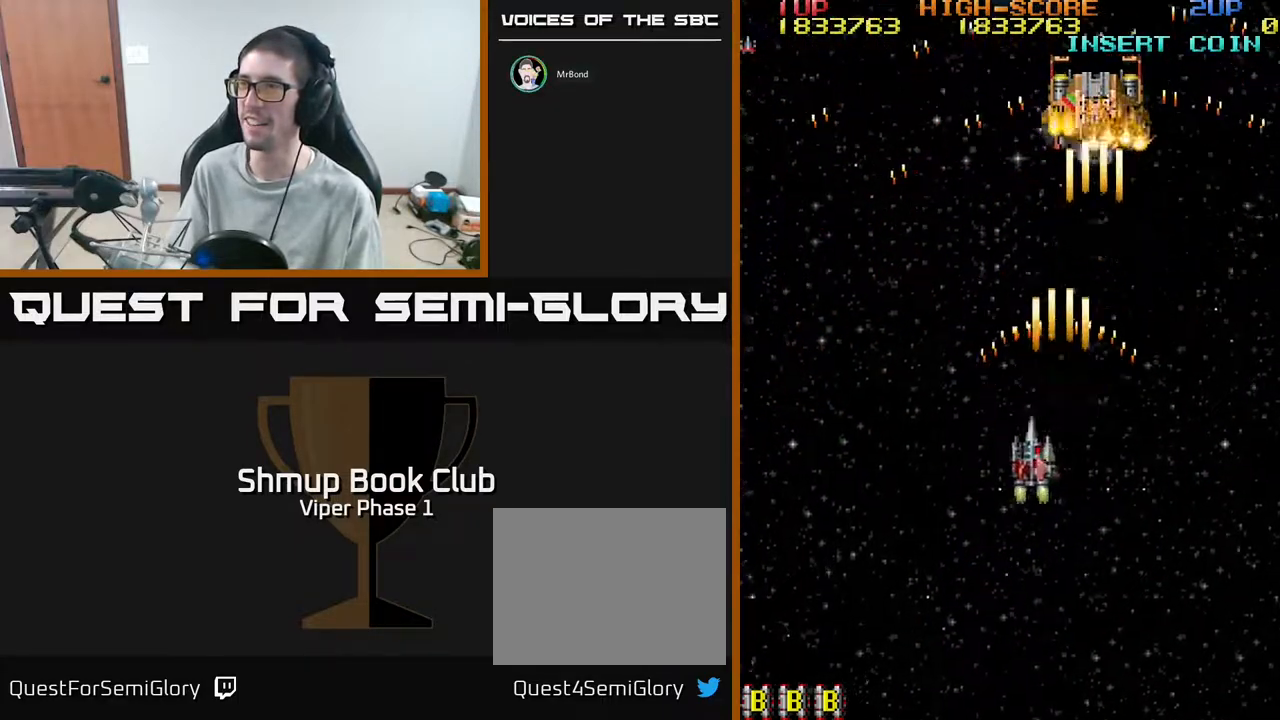
{"buttons": ["A", "DPAD_DOWN"], "left_stick": "center", "events": [[467, "DPAD_DOWN", "down"], [467, "DPAD_LEFT", "up"]]}
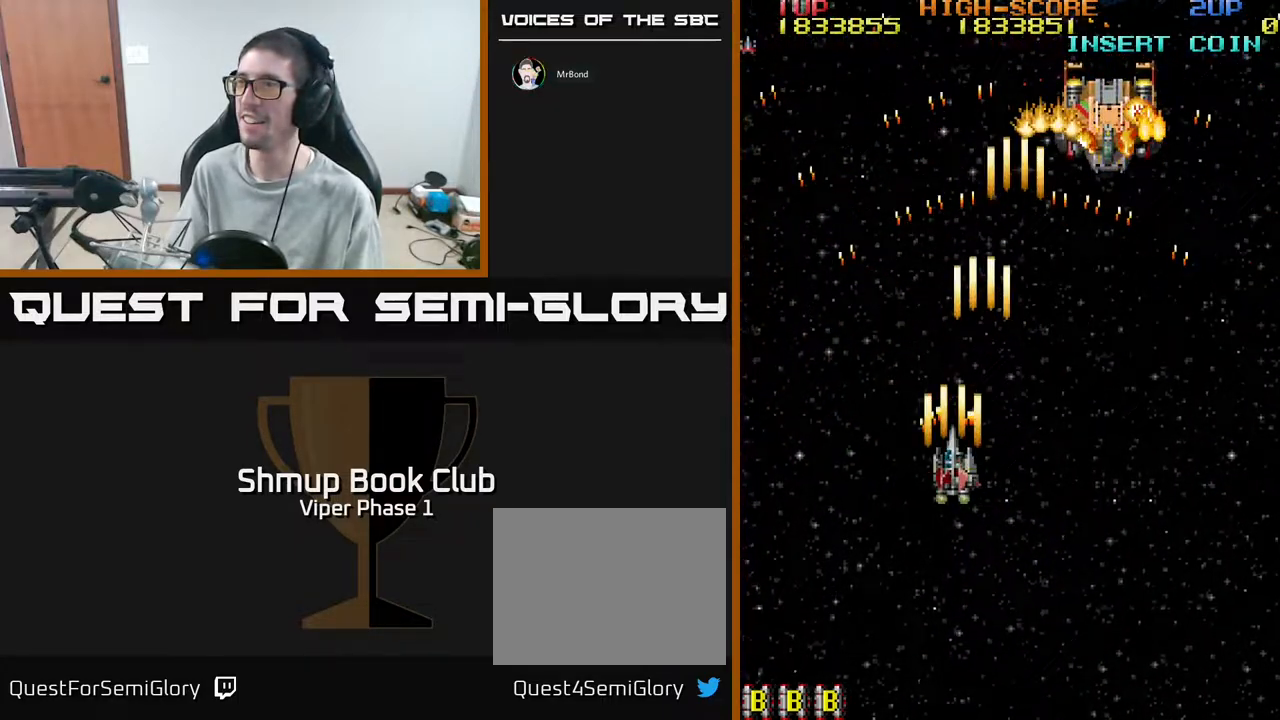
{"buttons": ["A", "DPAD_LEFT"], "left_stick": "center", "events": [[33, "DPAD_RIGHT", "down"], [133, "DPAD_DOWN", "up"], [333, "DPAD_DOWN", "down"], [417, "DPAD_RIGHT", "up"], [467, "DPAD_LEFT", "down"], [500, "DPAD_DOWN", "up"]]}
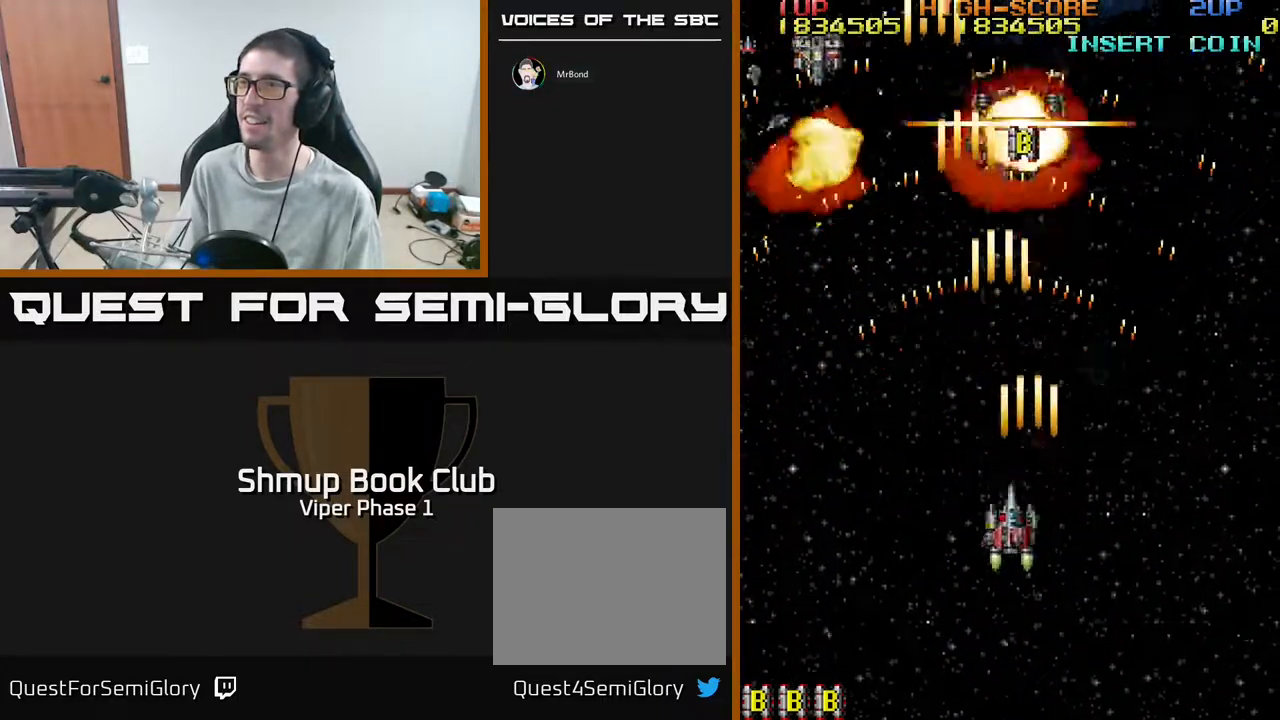
{"buttons": ["A", "DPAD_UP", "DPAD_LEFT"], "left_stick": "center", "events": [[383, "DPAD_UP", "down"]]}
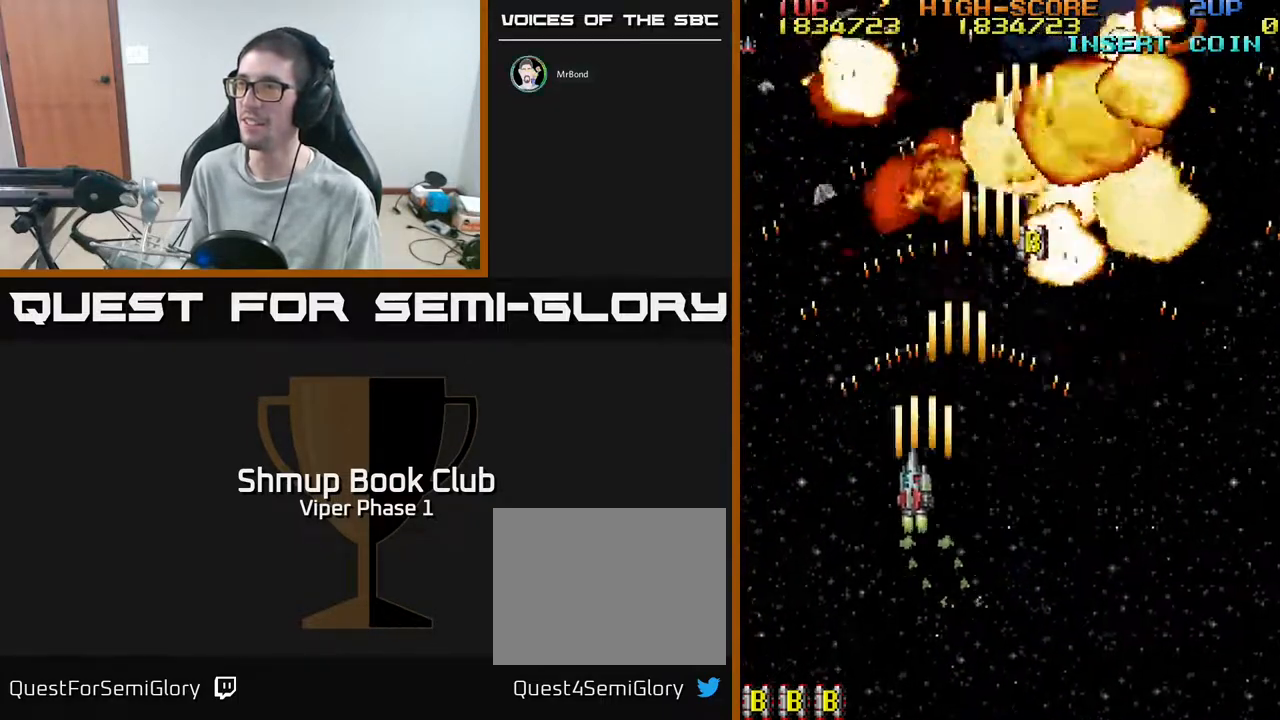
{"buttons": ["A", "DPAD_UP"], "left_stick": "center", "events": [[83, "DPAD_LEFT", "up"], [150, "DPAD_RIGHT", "down"], [400, "DPAD_RIGHT", "up"]]}
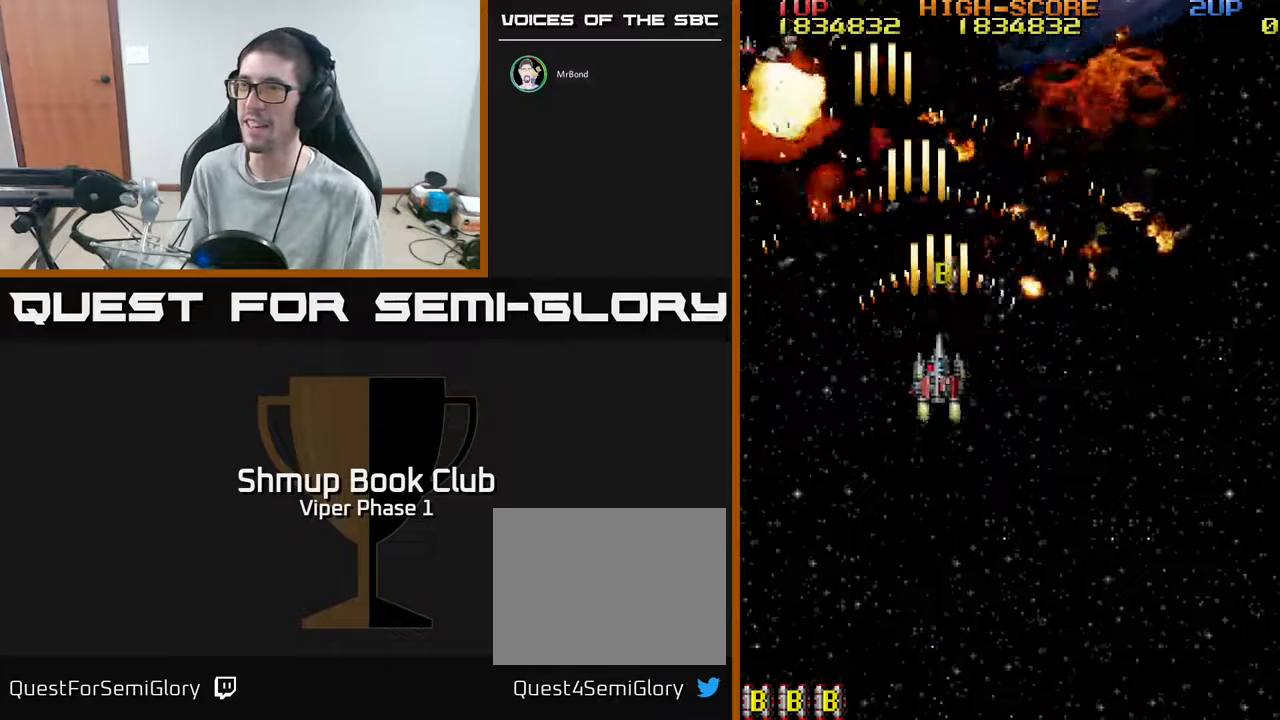
{"buttons": ["A", "DPAD_DOWN"], "left_stick": "center", "events": [[83, "DPAD_LEFT", "down"], [200, "DPAD_LEFT", "up"], [233, "DPAD_RIGHT", "down"], [433, "DPAD_UP", "up"], [467, "DPAD_DOWN", "down"], [483, "DPAD_RIGHT", "up"]]}
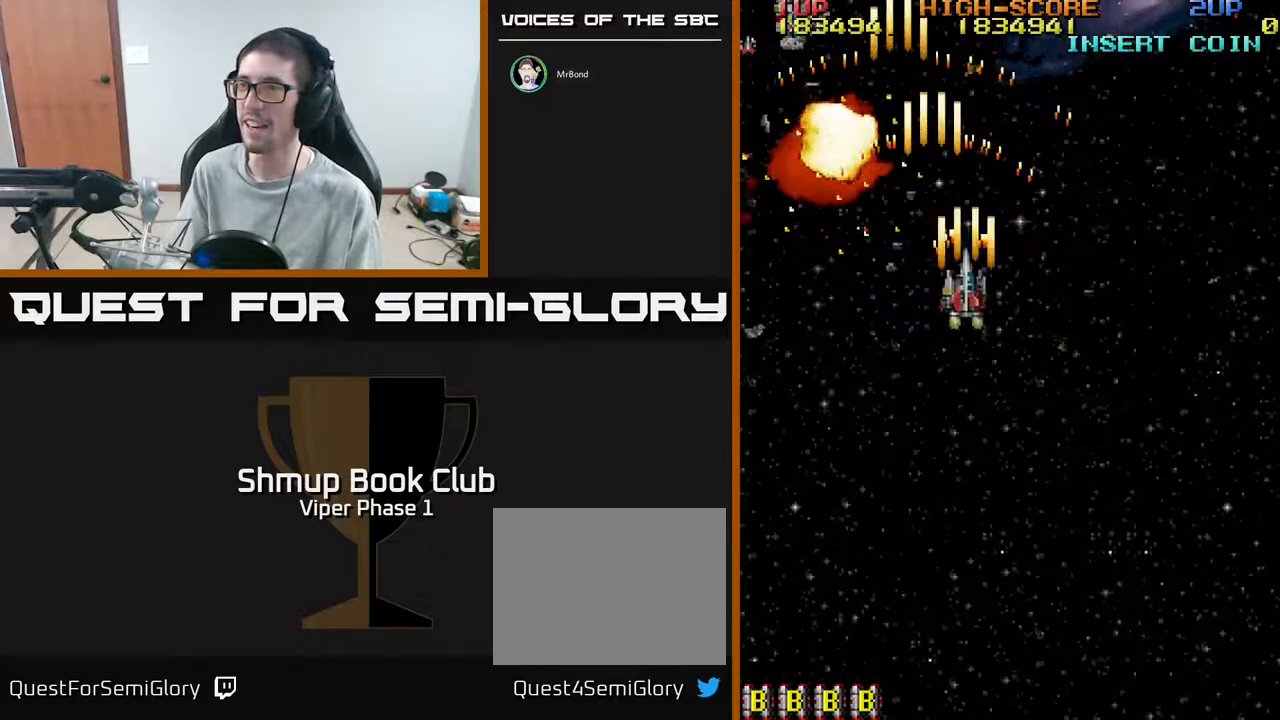
{"buttons": ["A", "DPAD_DOWN", "DPAD_RIGHT"], "left_stick": "center", "events": [[467, "DPAD_RIGHT", "down"]]}
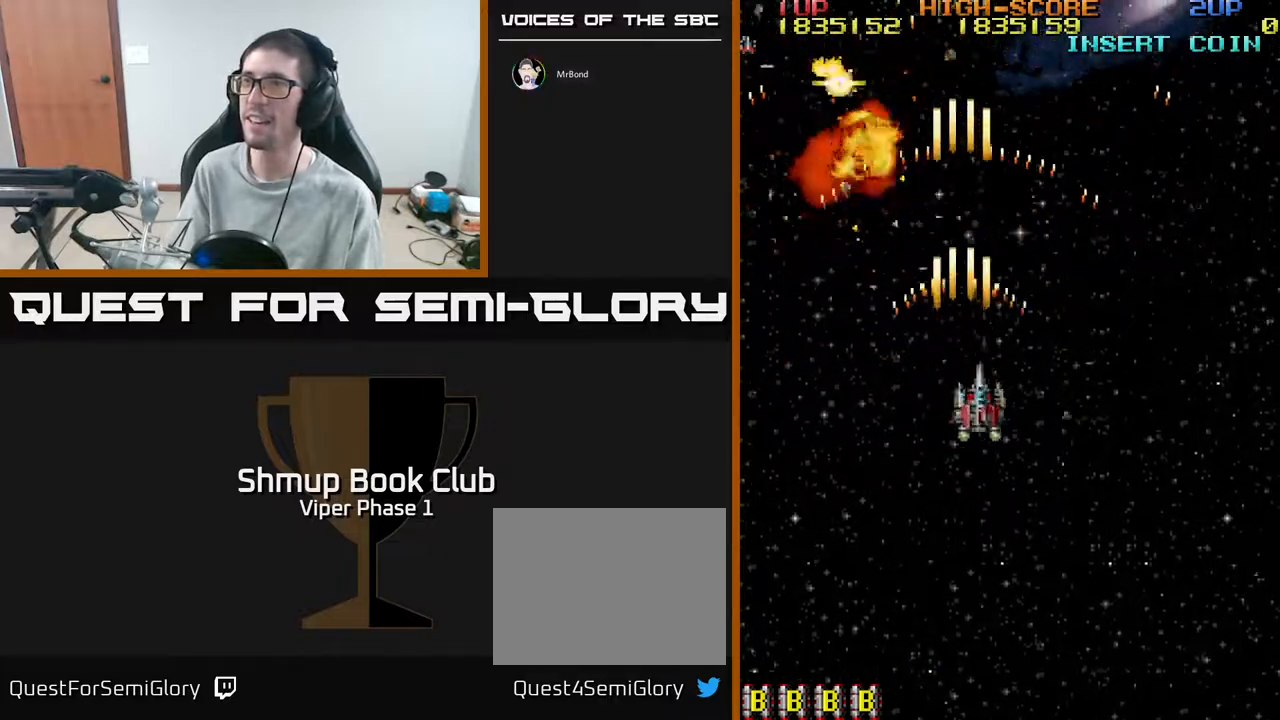
{"buttons": ["A", "DPAD_DOWN", "DPAD_RIGHT"], "left_stick": "center", "events": [[100, "DPAD_RIGHT", "up"], [367, "DPAD_LEFT", "down"], [450, "DPAD_LEFT", "up"], [483, "DPAD_RIGHT", "down"]]}
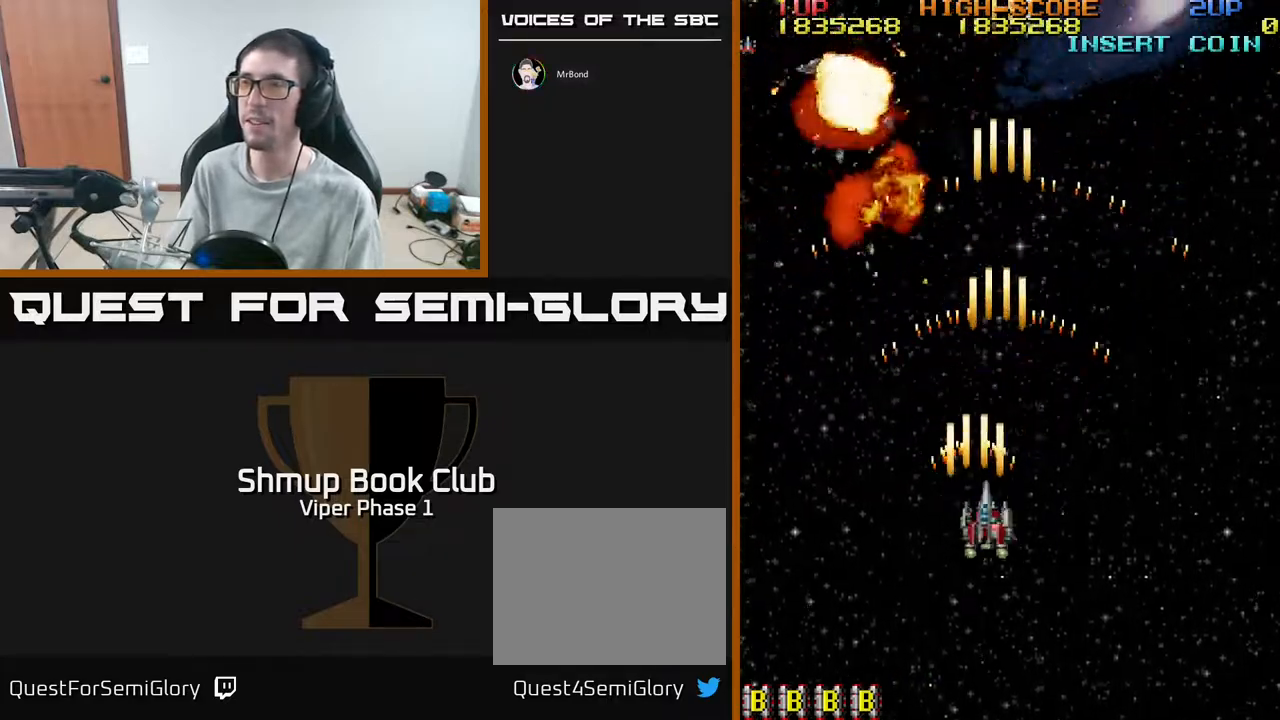
{"buttons": ["A", "DPAD_LEFT"], "left_stick": "center", "events": [[217, "DPAD_DOWN", "up"], [233, "DPAD_RIGHT", "up"], [500, "DPAD_LEFT", "down"]]}